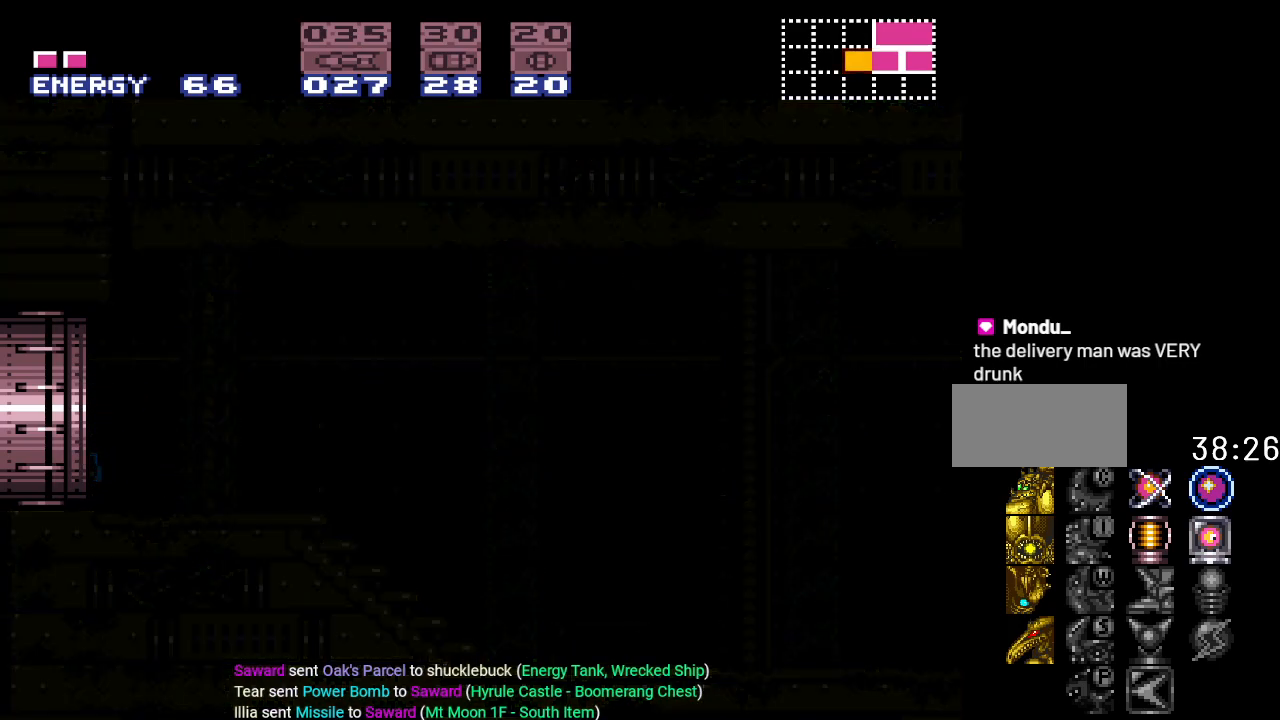
Gameplay with a controller (Nintendo layout); each line is a JSON object with the inputs held at the frame after it. "events" lists button and stick changes between this image and that frame as [ms after this image, input, new state], when the widget could be followed in between. Not read: L3 R3.
{"buttons": ["Y", "DPAD_LEFT"], "events": []}
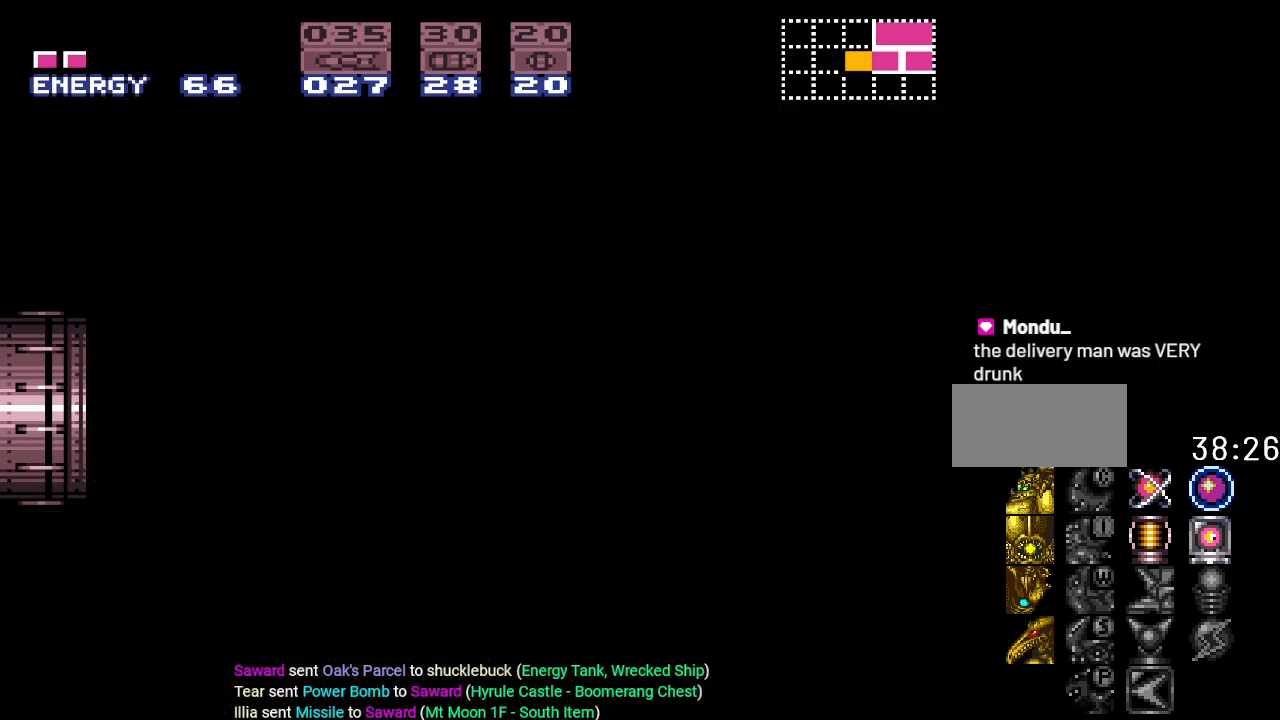
{"buttons": ["Y", "DPAD_LEFT"], "events": []}
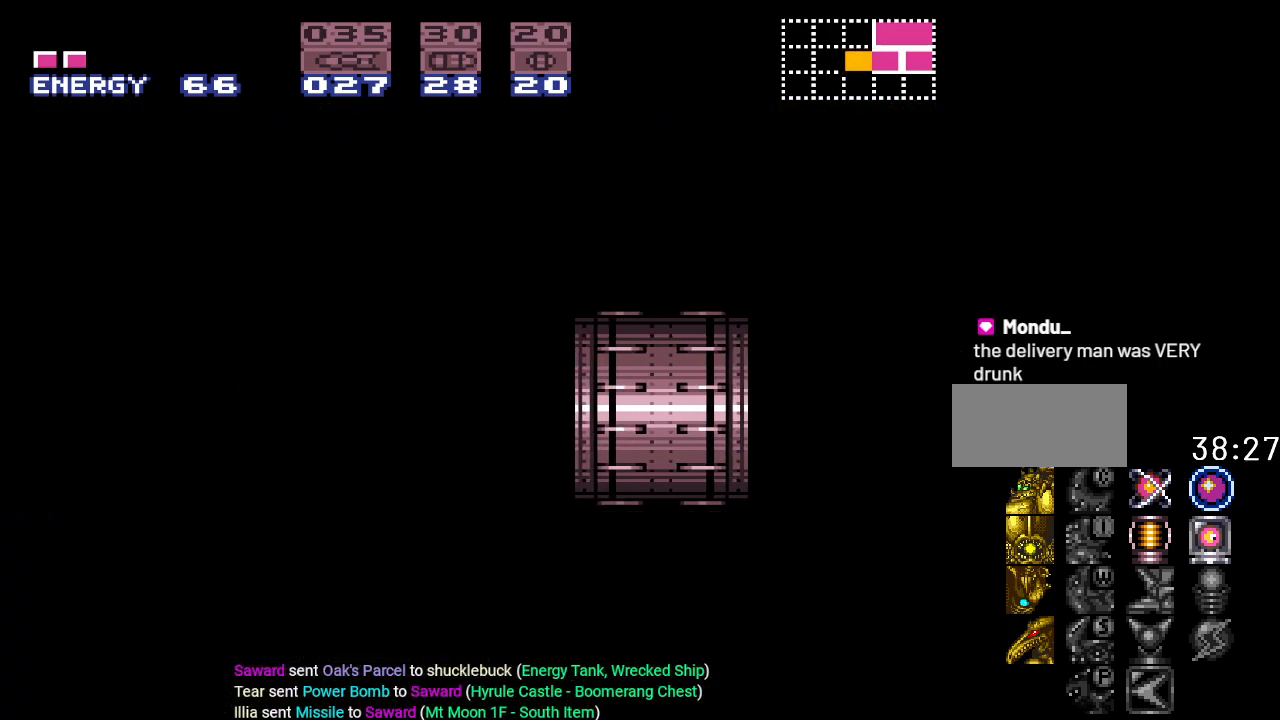
{"buttons": ["Y", "DPAD_LEFT"], "events": []}
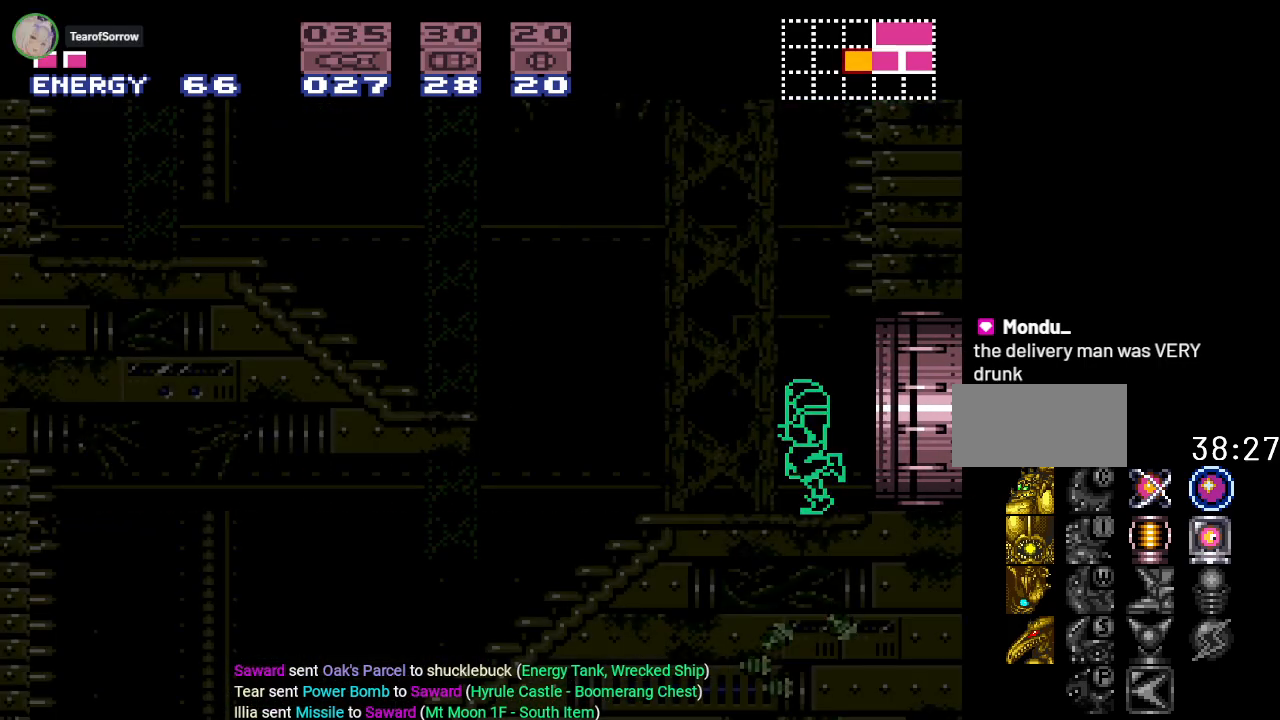
{"buttons": ["Y", "DPAD_LEFT"], "events": []}
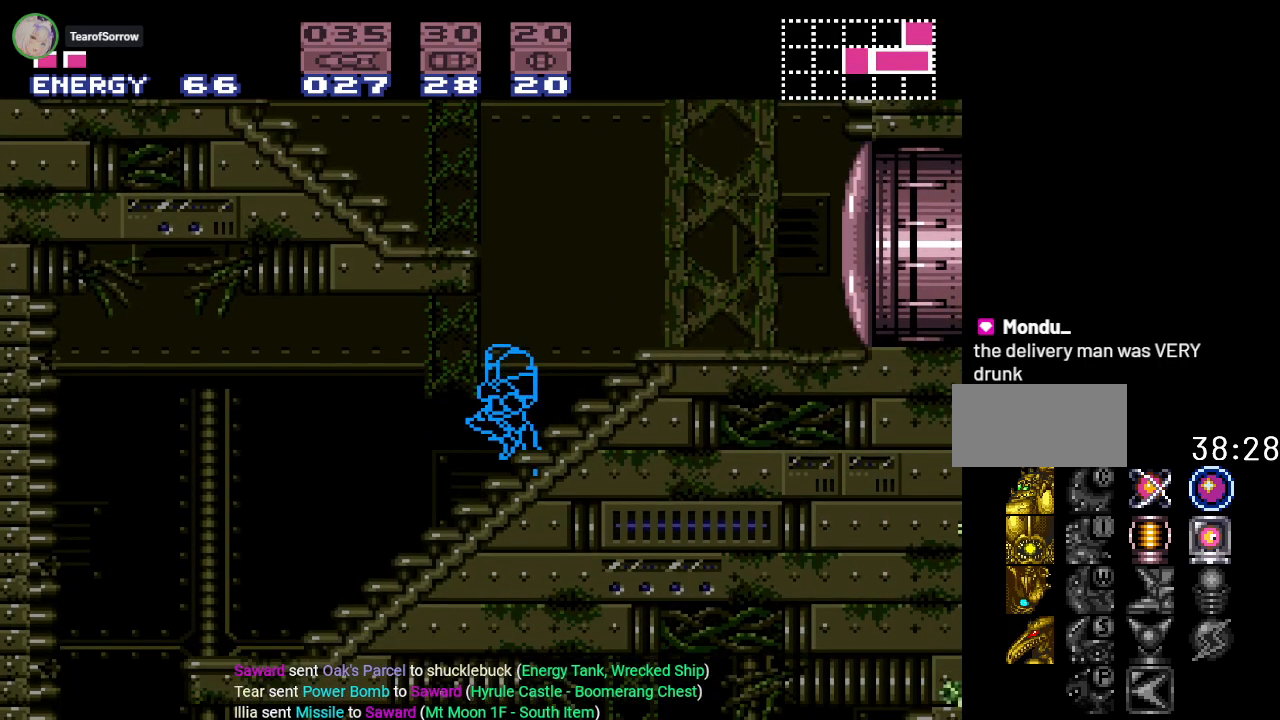
{"buttons": ["Y", "DPAD_LEFT"], "events": []}
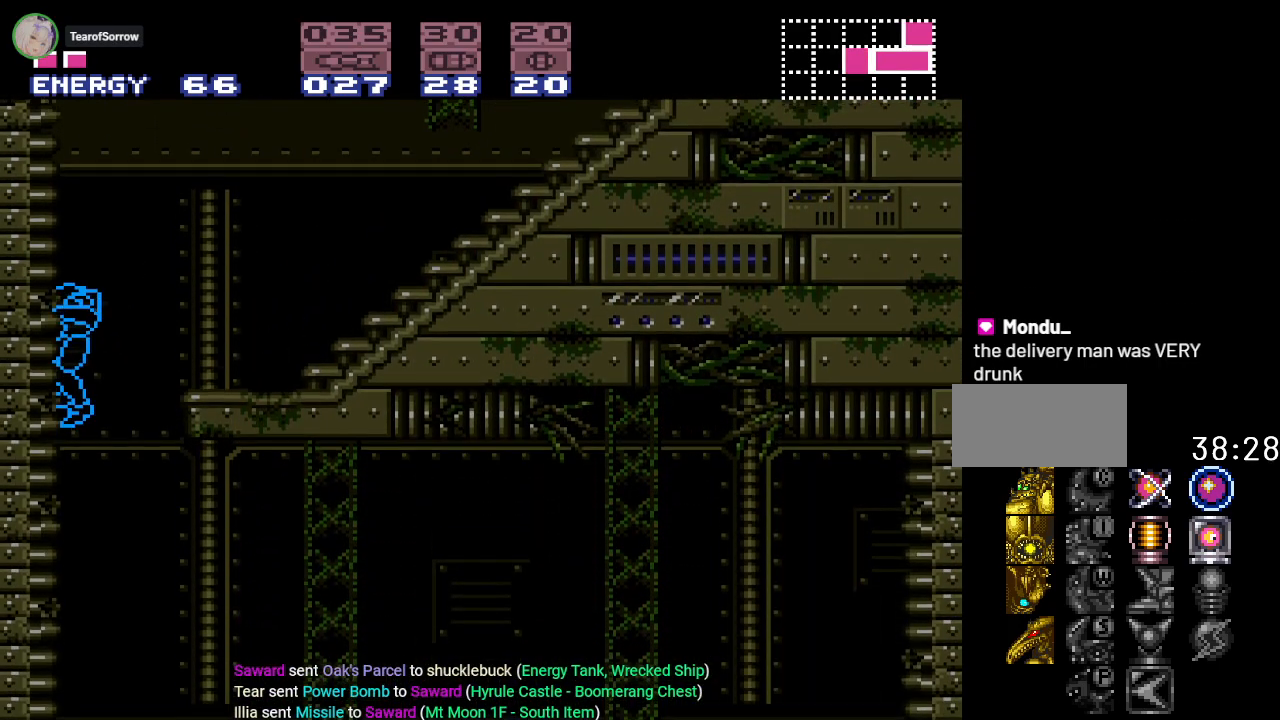
{"buttons": ["A"], "events": [[16, "DPAD_LEFT", "up"], [233, "DPAD_DOWN", "down"], [233, "Y", "up"], [367, "A", "down"], [484, "DPAD_DOWN", "up"]]}
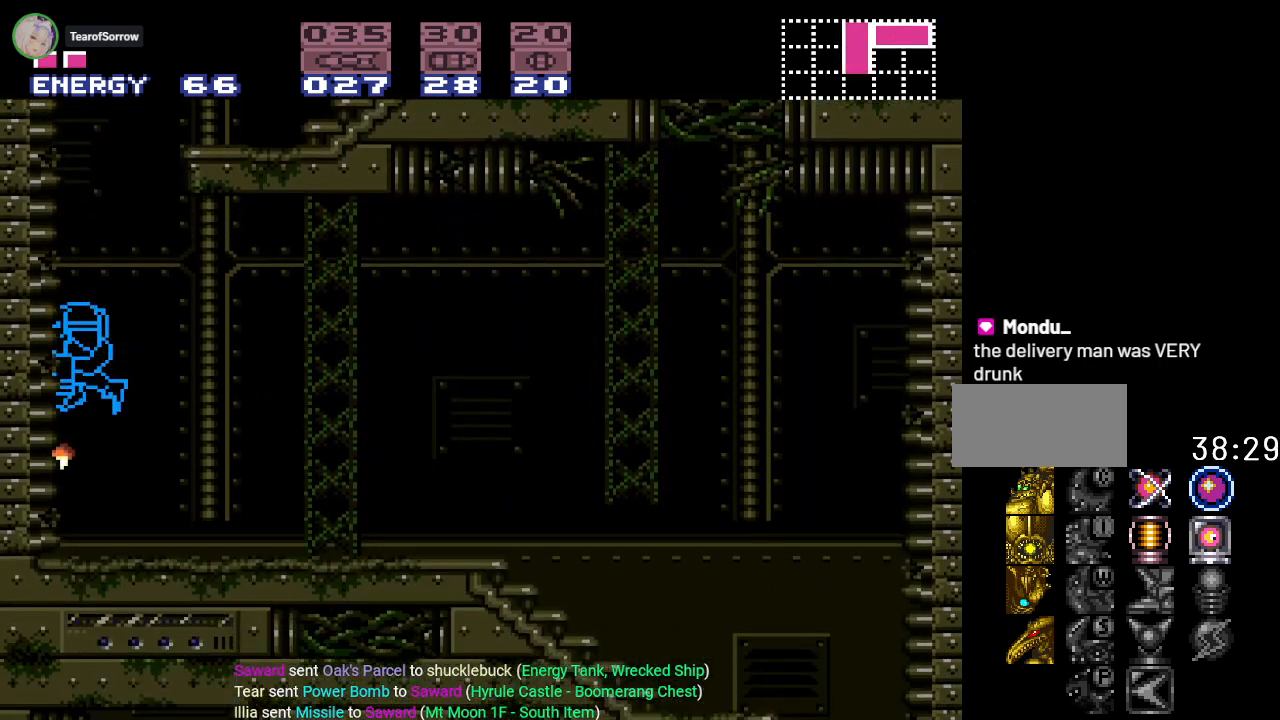
{"buttons": ["DPAD_DOWN"], "events": [[17, "A", "up"], [84, "DPAD_DOWN", "down"], [234, "DPAD_DOWN", "up"], [467, "DPAD_DOWN", "down"]]}
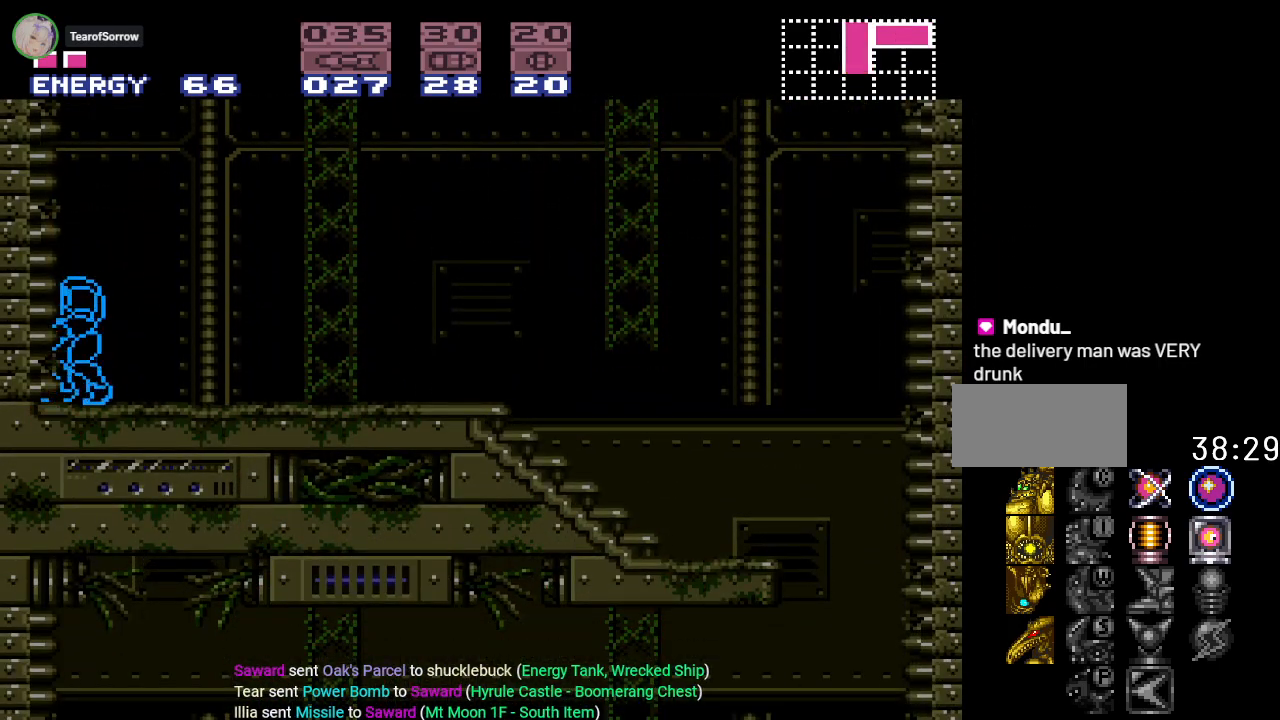
{"buttons": ["DPAD_RIGHT"], "events": [[50, "DPAD_DOWN", "up"], [133, "DPAD_DOWN", "down"], [233, "DPAD_DOWN", "up"], [333, "A", "down"], [417, "A", "up"], [417, "DPAD_RIGHT", "down"]]}
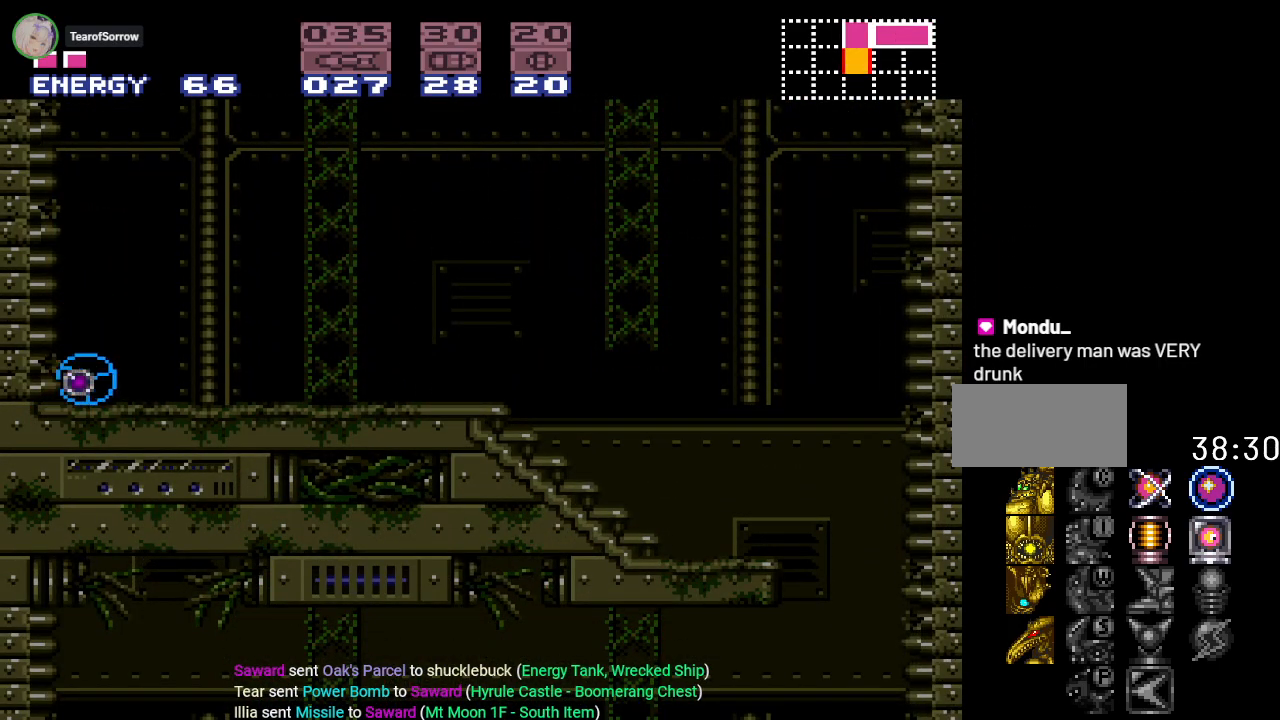
{"buttons": [], "events": [[267, "DPAD_RIGHT", "up"]]}
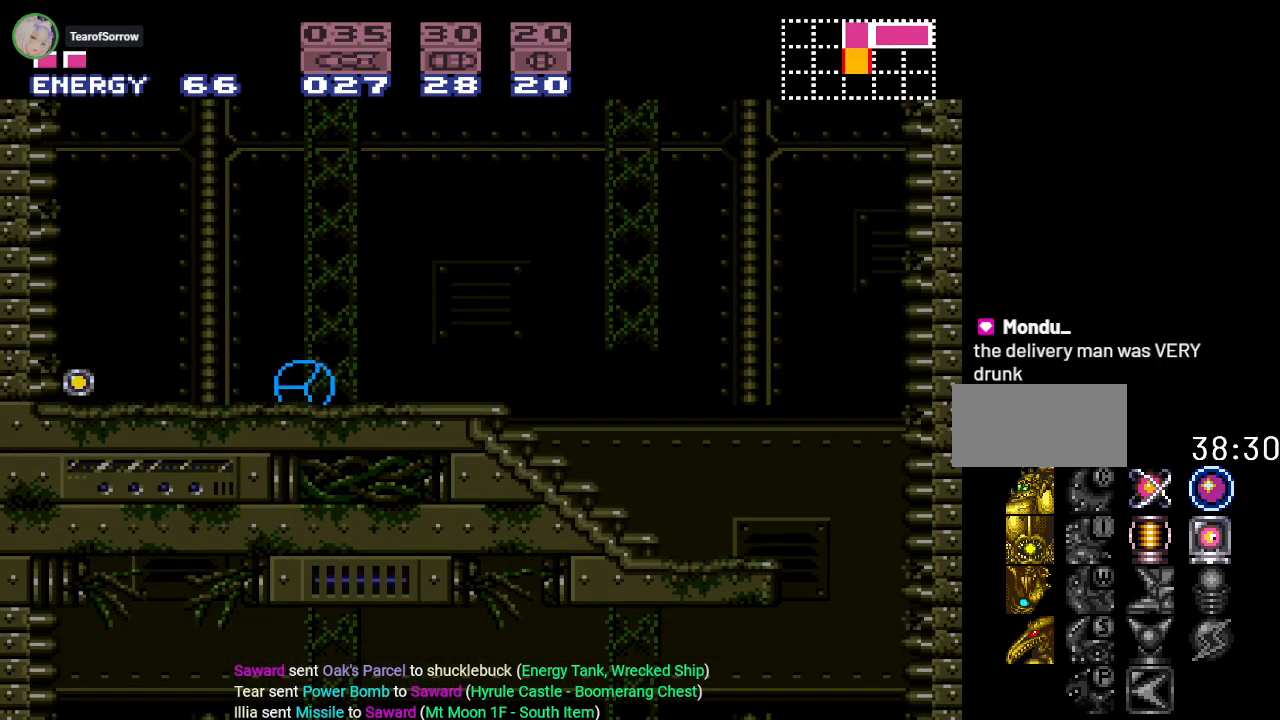
{"buttons": ["Y", "DPAD_LEFT"], "events": [[83, "DPAD_LEFT", "down"], [333, "Y", "down"]]}
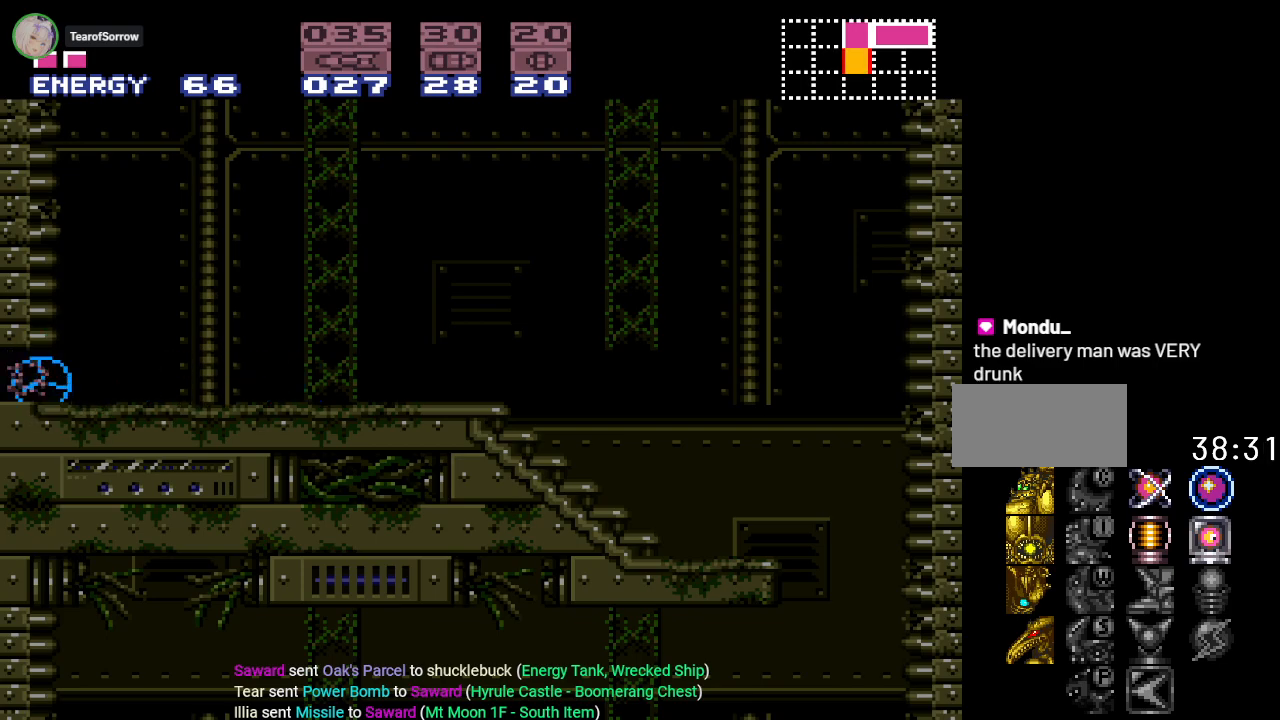
{"buttons": ["Y", "DPAD_UP", "DPAD_LEFT"], "events": [[467, "DPAD_UP", "down"]]}
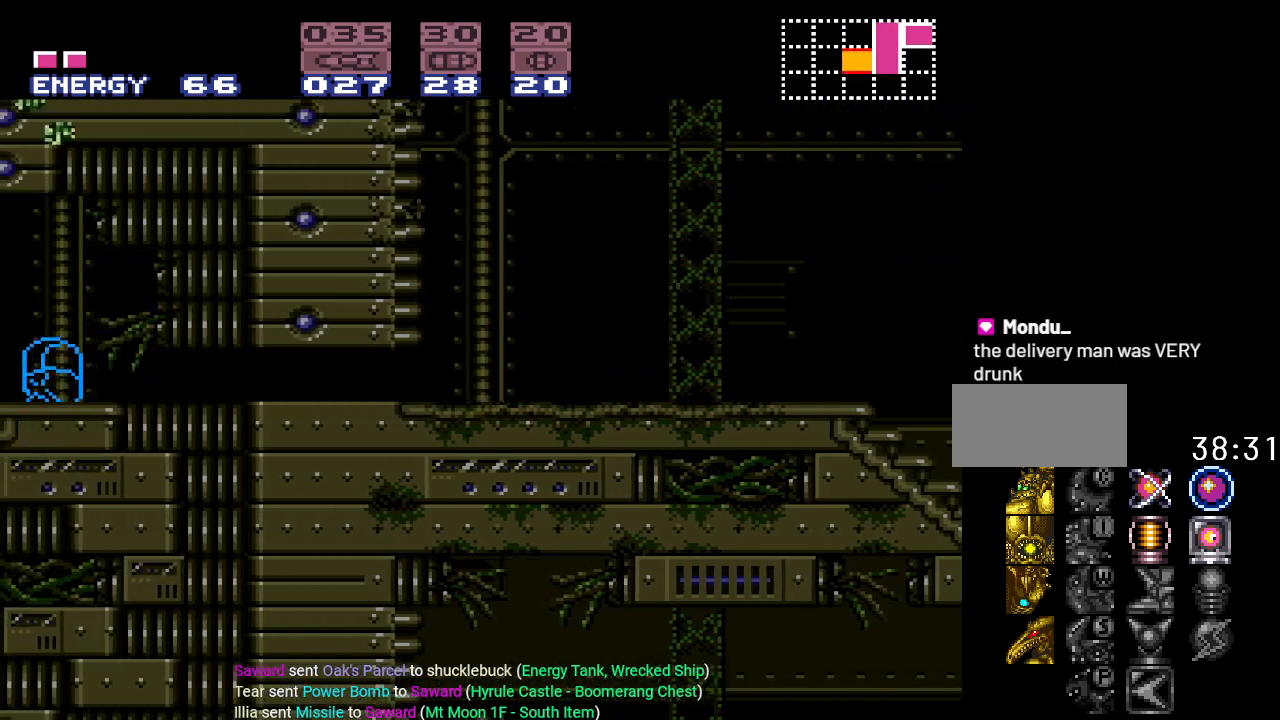
{"buttons": ["Y", "DPAD_LEFT"], "events": [[100, "DPAD_UP", "up"]]}
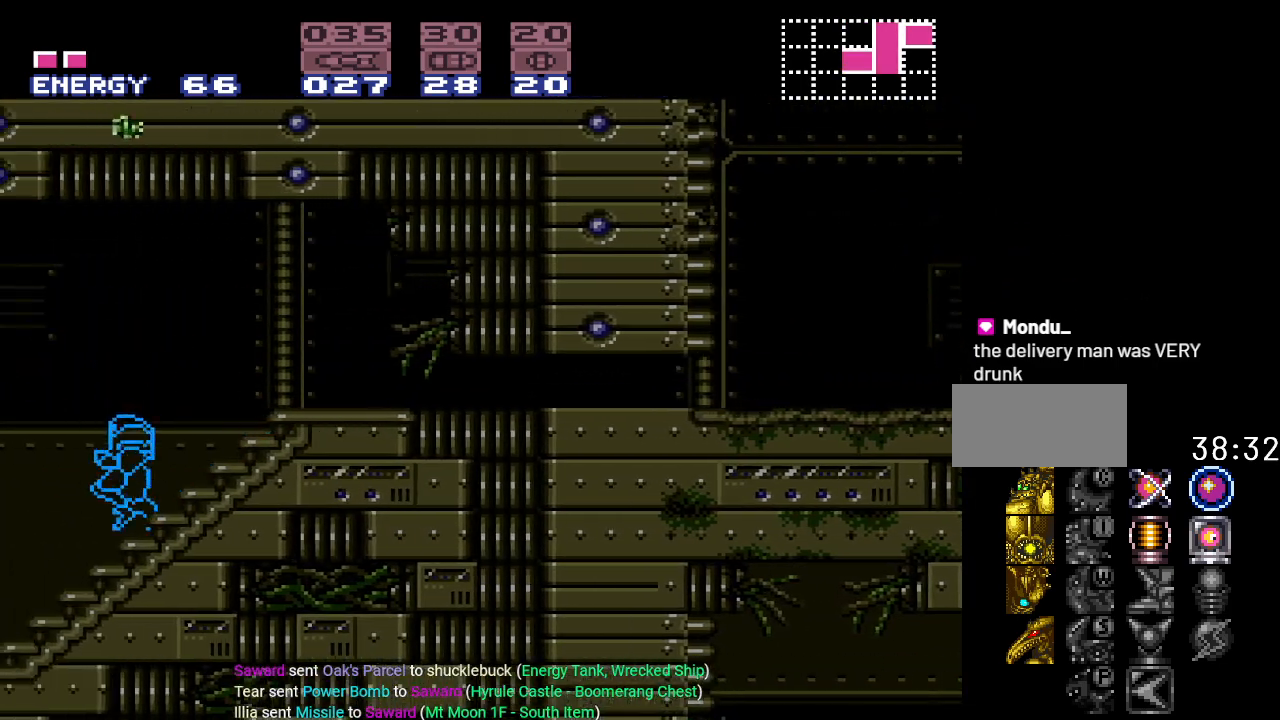
{"buttons": ["B", "Y", "DPAD_LEFT"], "events": [[451, "B", "down"]]}
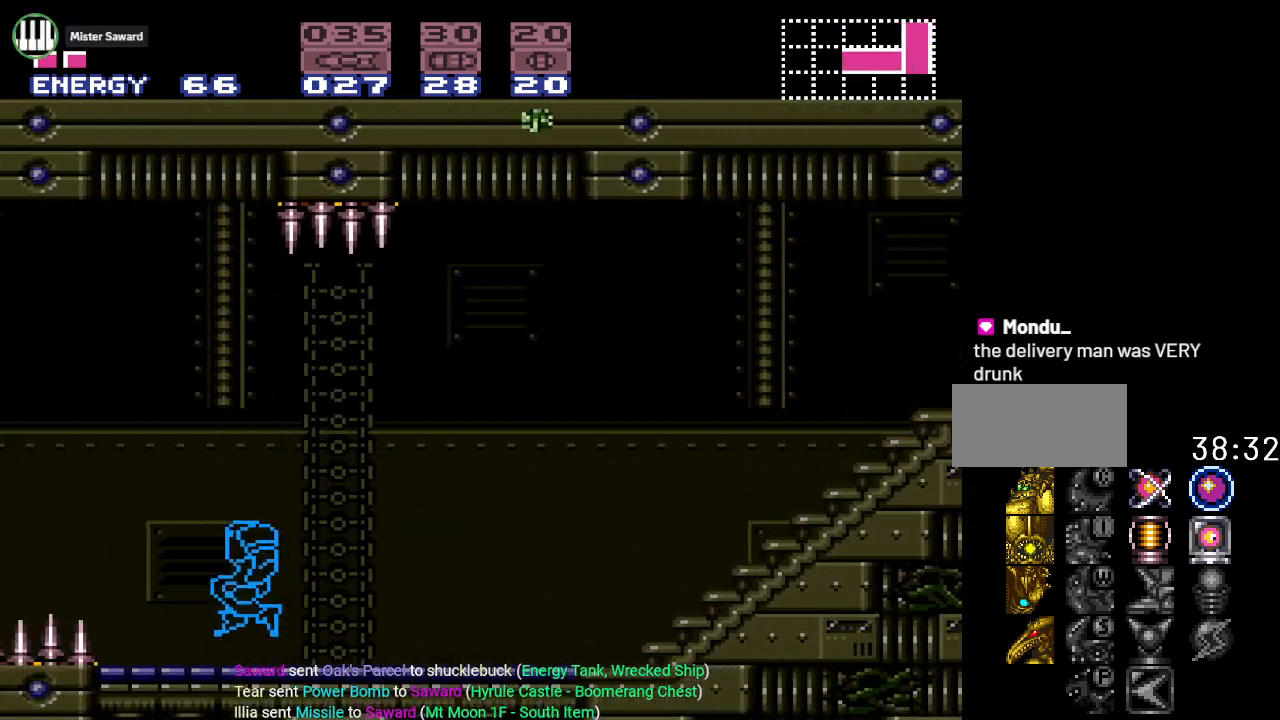
{"buttons": ["Y", "DPAD_LEFT"], "events": [[350, "B", "up"]]}
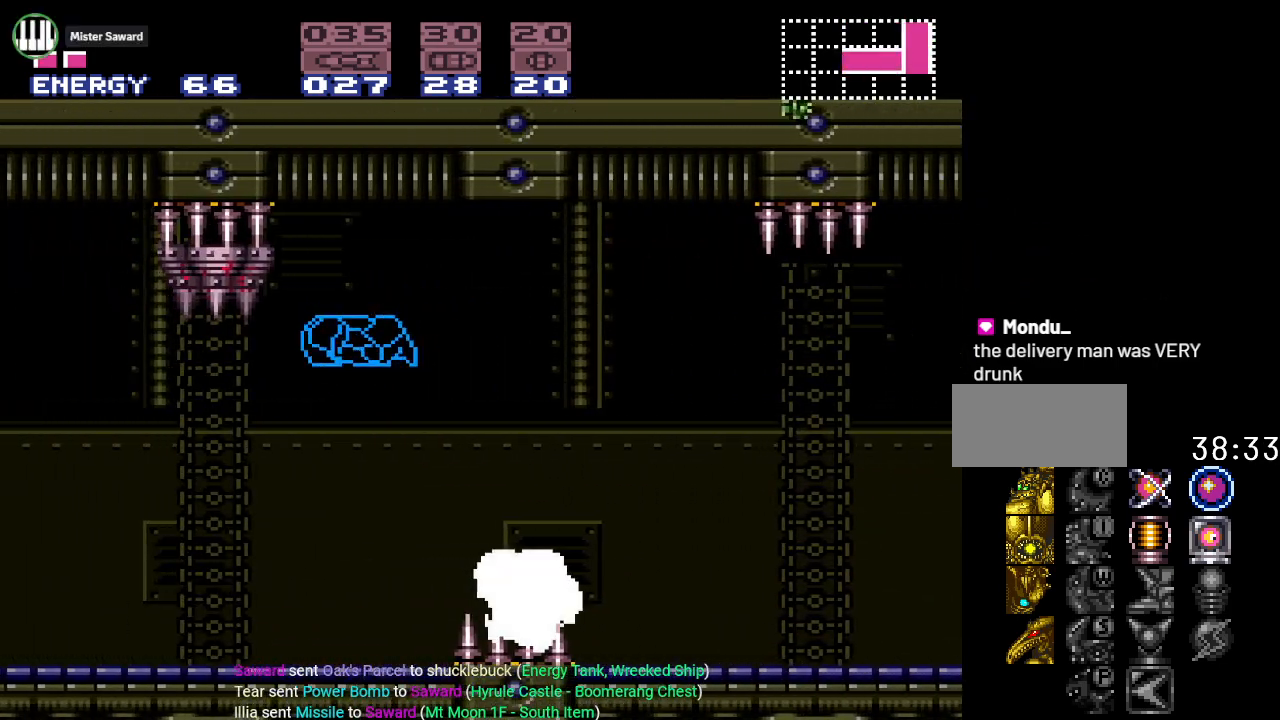
{"buttons": ["Y", "DPAD_LEFT"], "events": []}
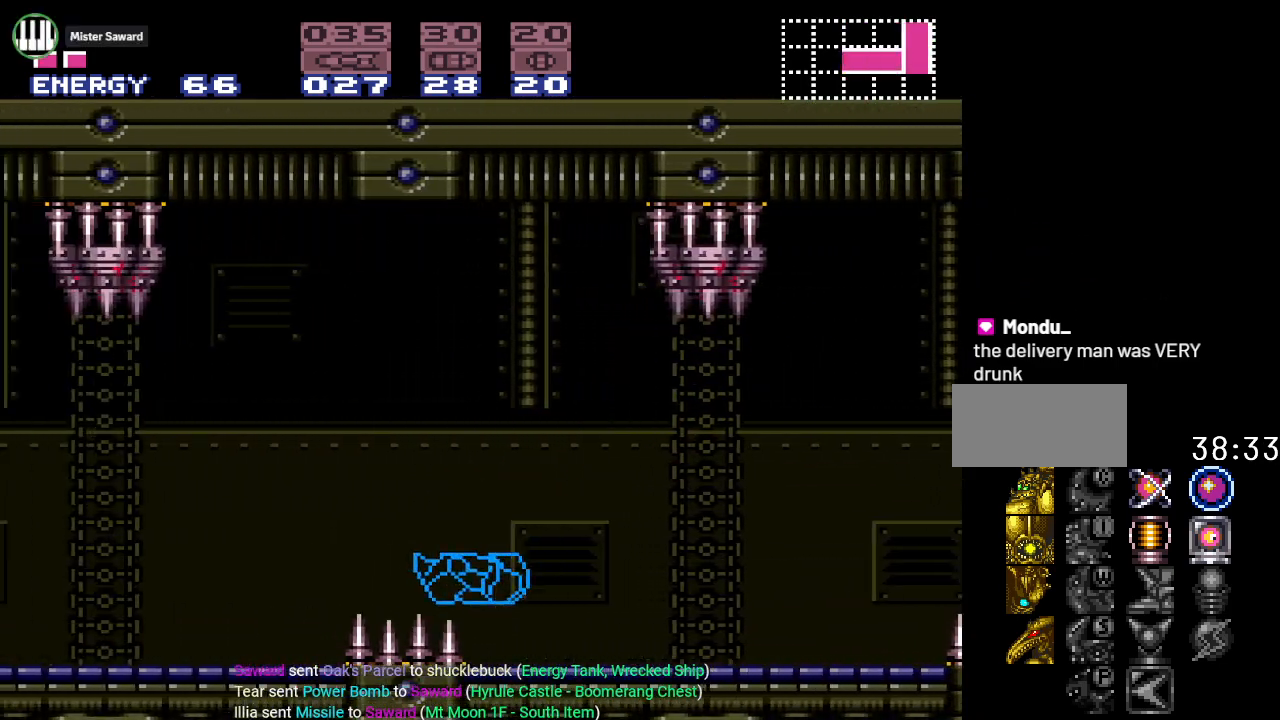
{"buttons": ["Y", "DPAD_LEFT"], "events": [[217, "B", "down"], [367, "B", "up"]]}
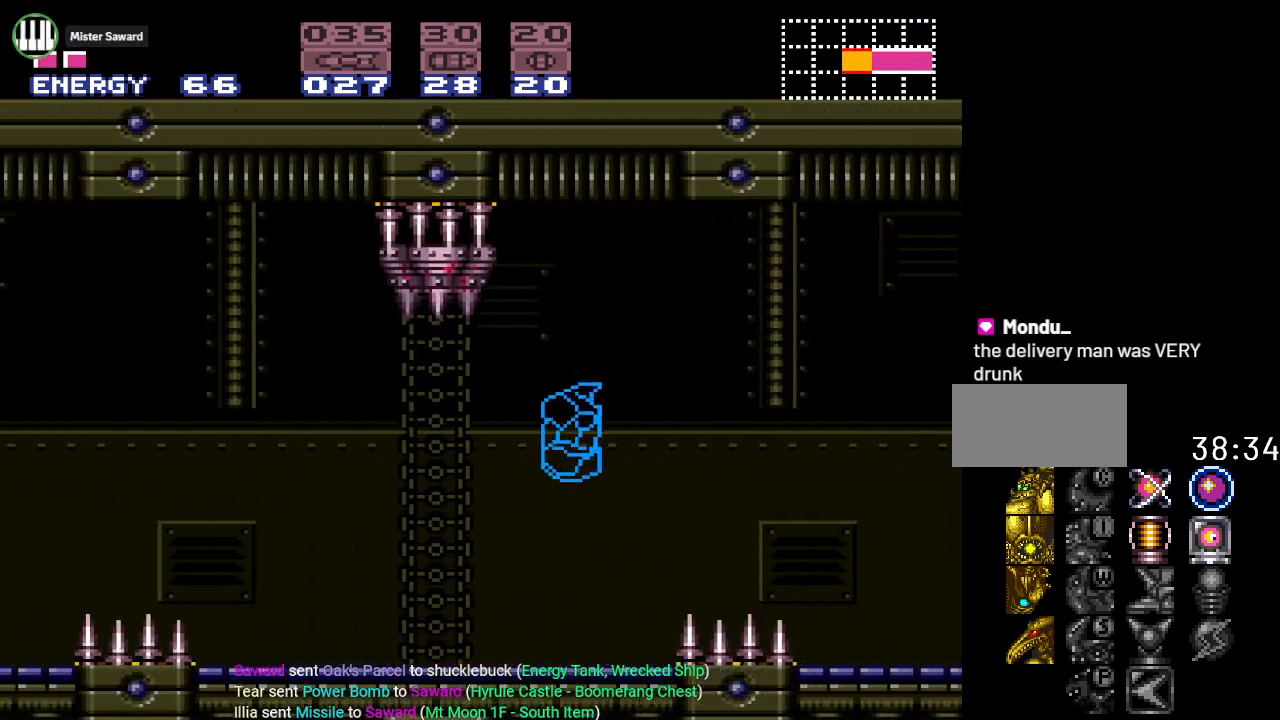
{"buttons": ["Y", "DPAD_LEFT"], "events": []}
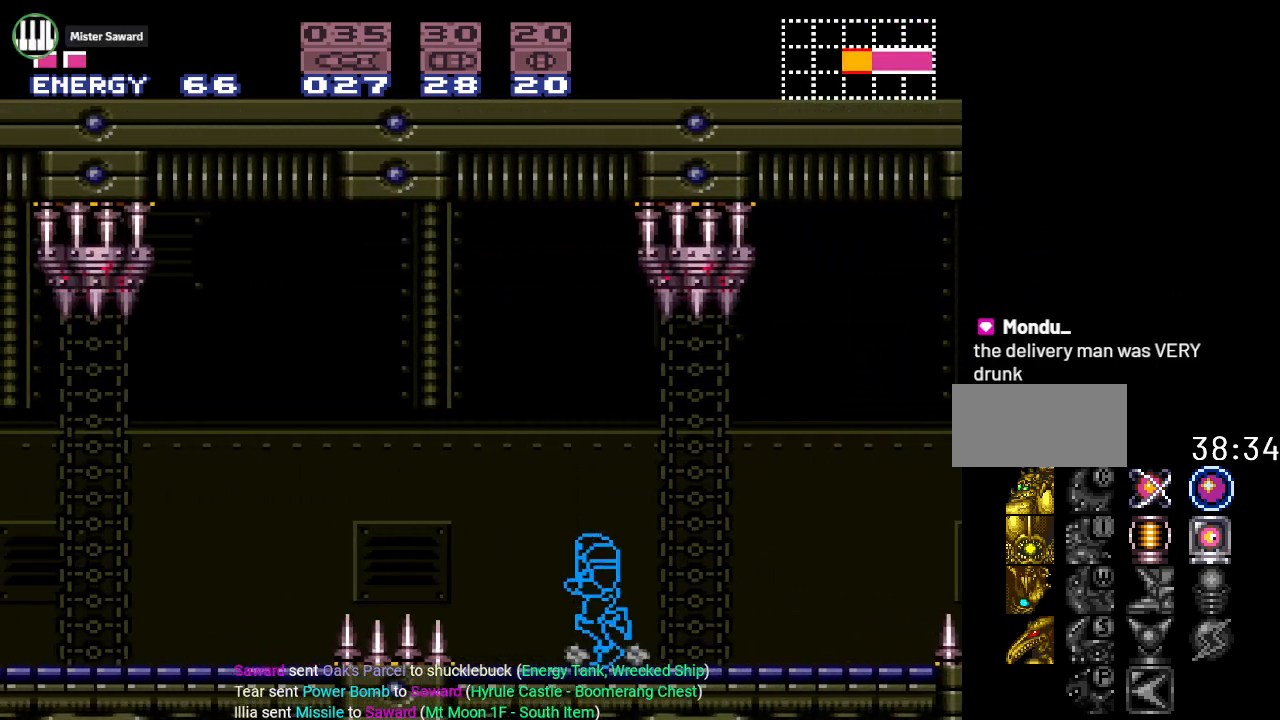
{"buttons": ["Y", "DPAD_LEFT"], "events": [[117, "B", "down"], [284, "B", "up"]]}
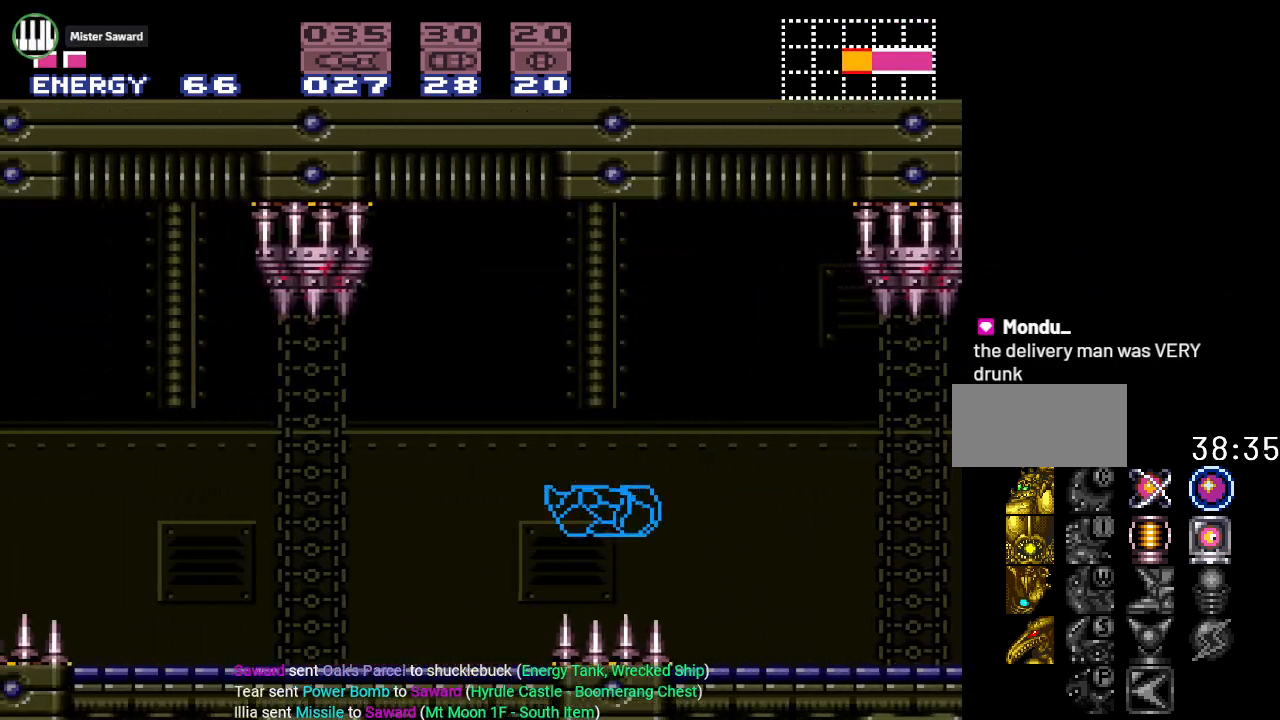
{"buttons": ["Y", "DPAD_LEFT"], "events": []}
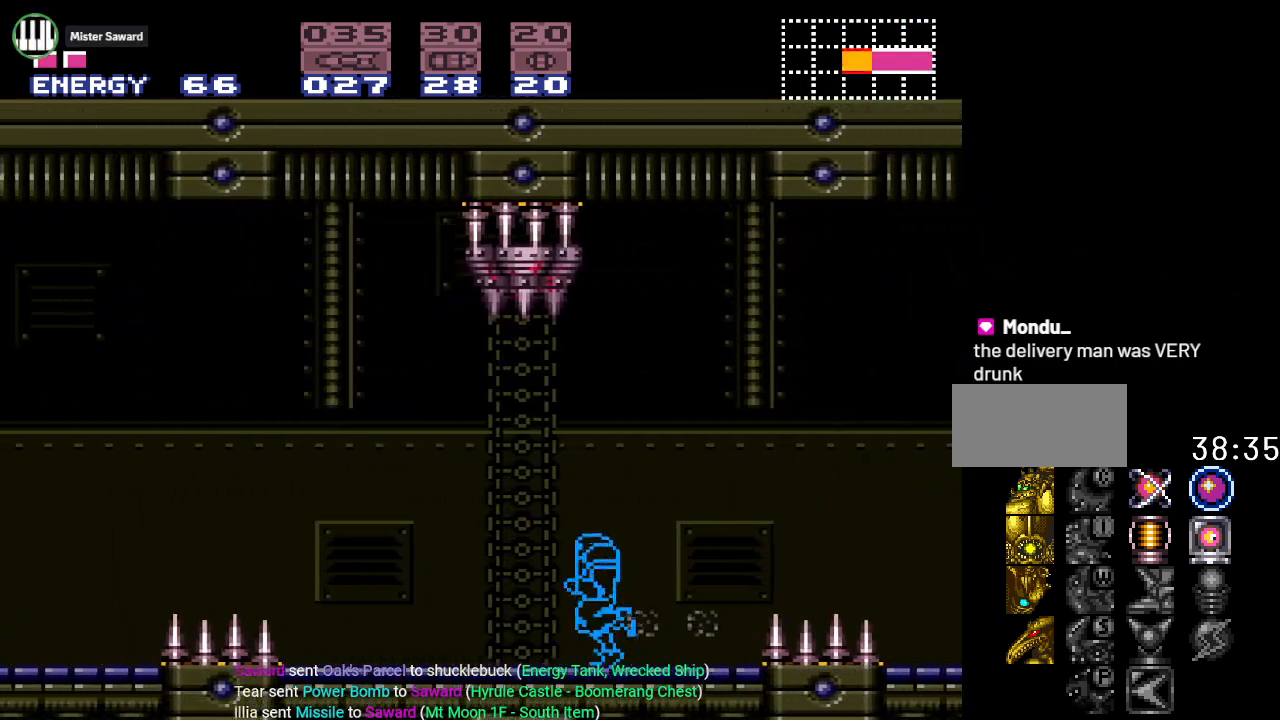
{"buttons": ["DPAD_LEFT"], "events": [[250, "B", "down"], [434, "B", "up"], [467, "Y", "up"]]}
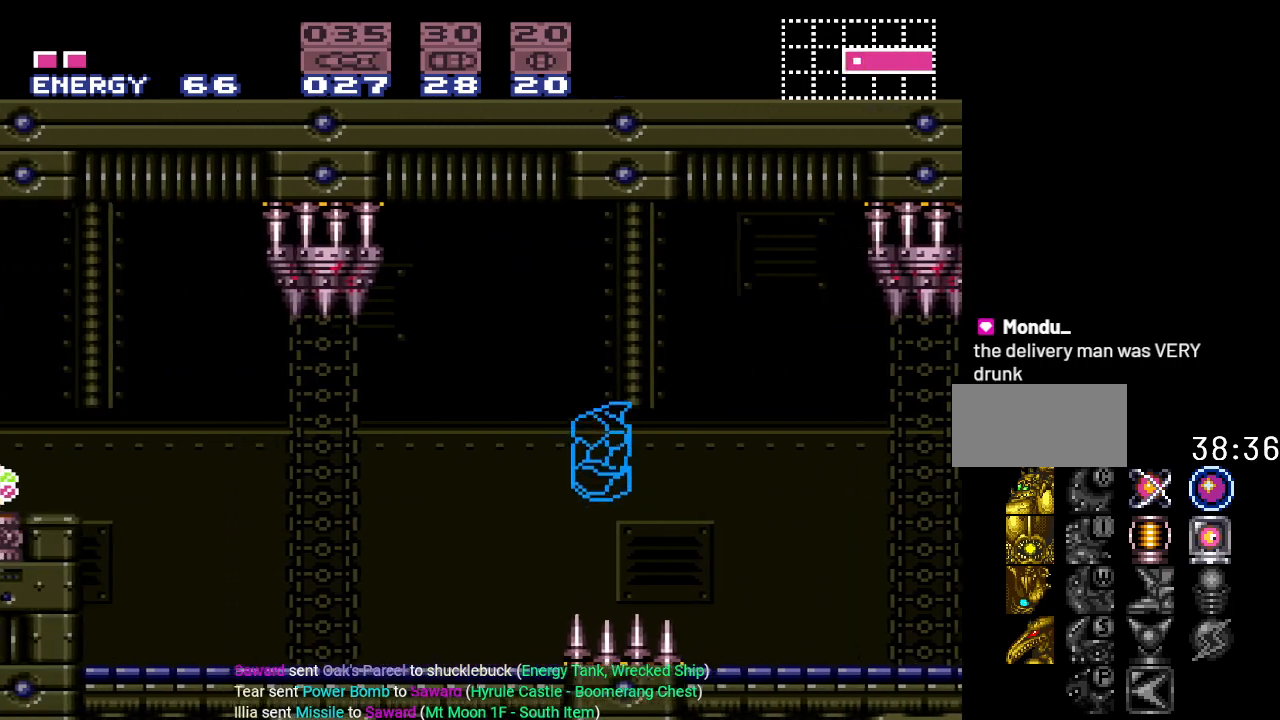
{"buttons": ["Y", "DPAD_LEFT"], "events": [[150, "A", "down"], [283, "A", "up"], [433, "Y", "down"]]}
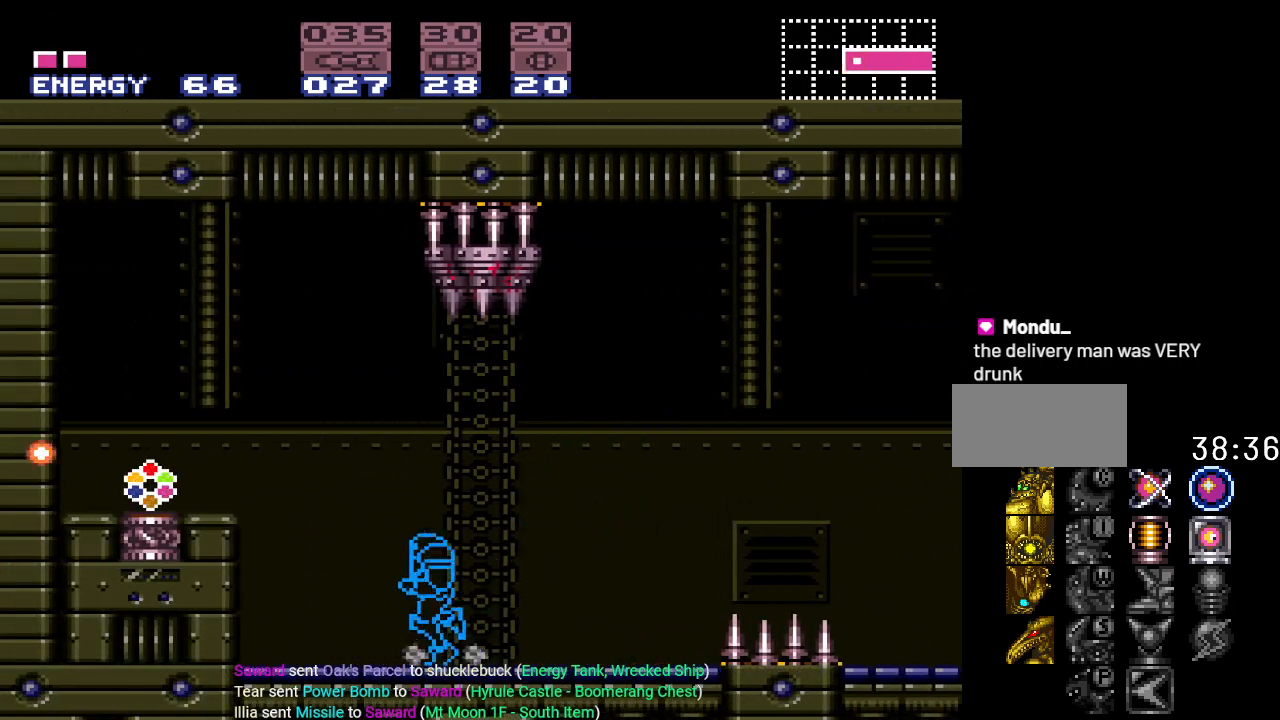
{"buttons": ["Y", "DPAD_LEFT"], "events": [[184, "B", "down"], [334, "B", "up"]]}
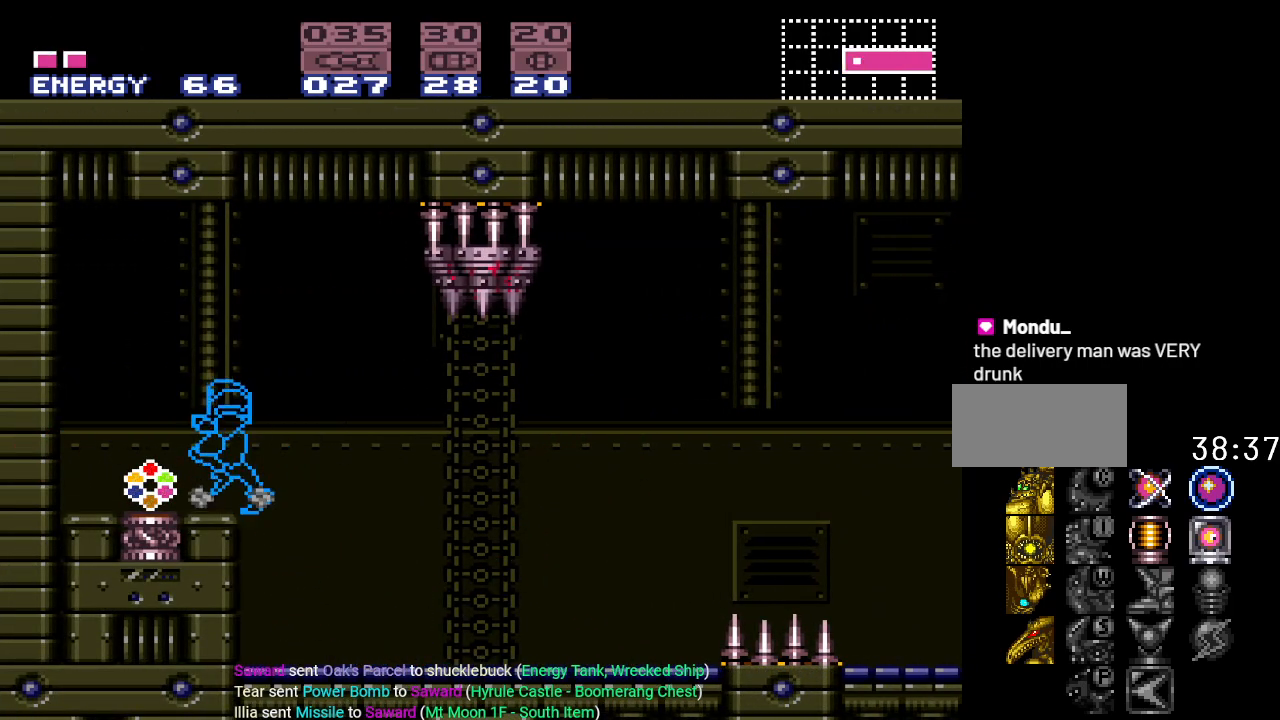
{"buttons": ["DPAD_RIGHT"], "events": [[150, "Y", "up"], [216, "DPAD_LEFT", "up"], [467, "DPAD_RIGHT", "down"]]}
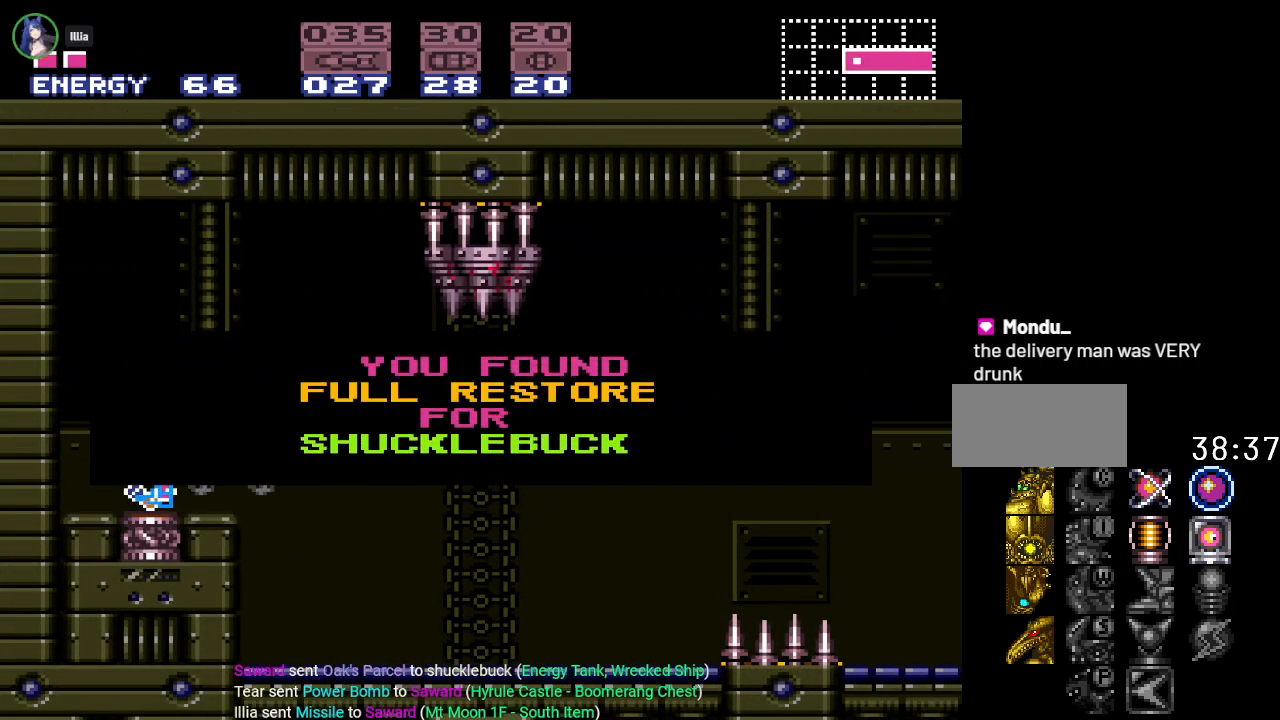
{"buttons": ["Y", "DPAD_RIGHT"], "events": [[267, "Y", "down"]]}
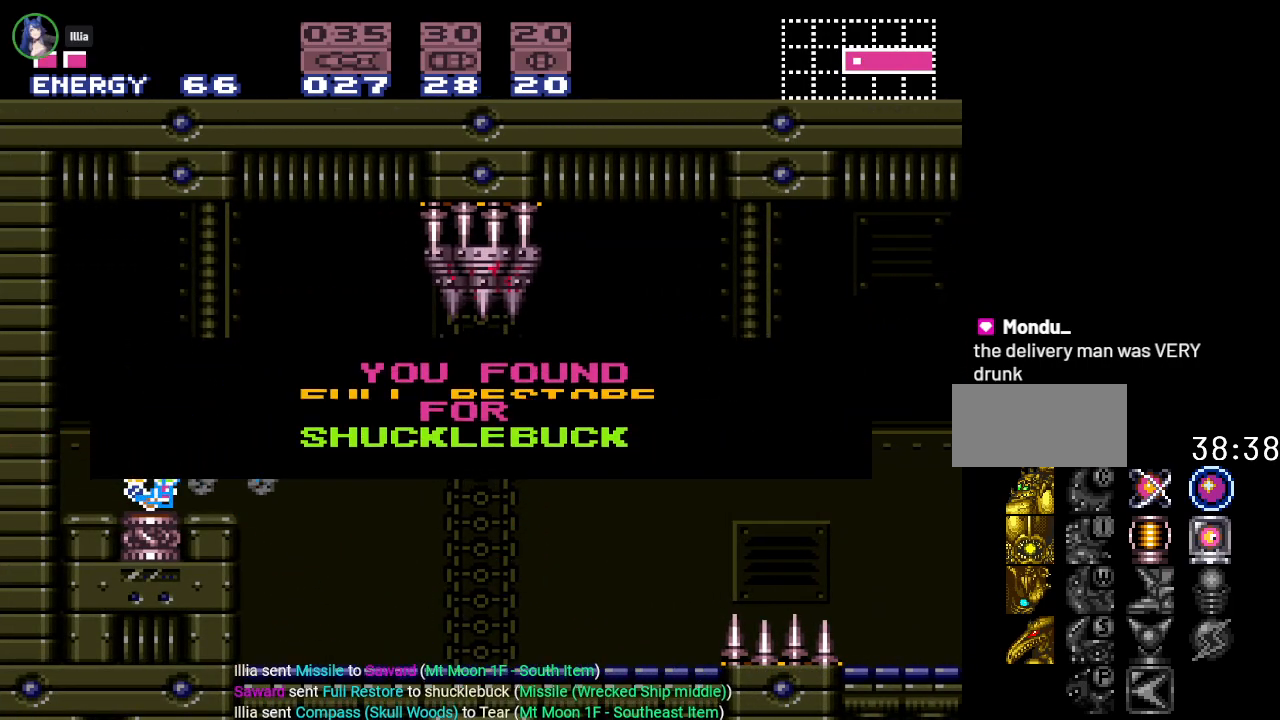
{"buttons": ["Y", "DPAD_RIGHT"], "events": []}
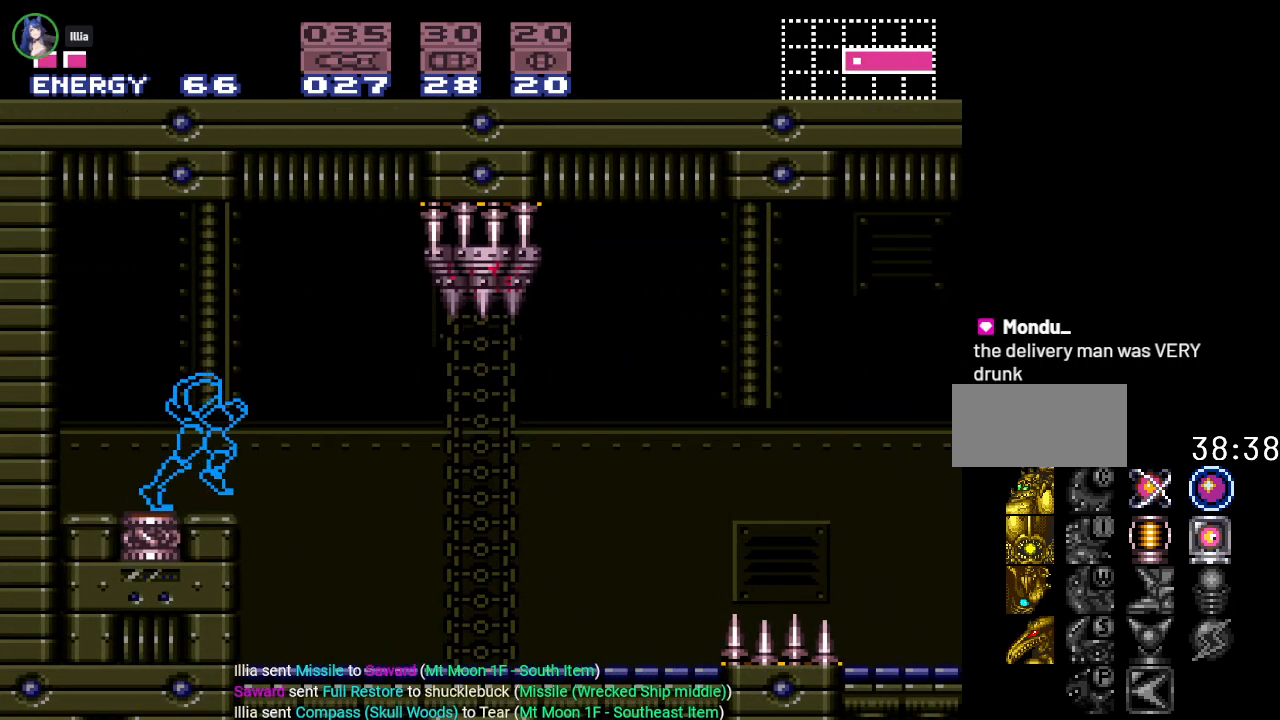
{"buttons": ["Y", "DPAD_RIGHT"], "events": []}
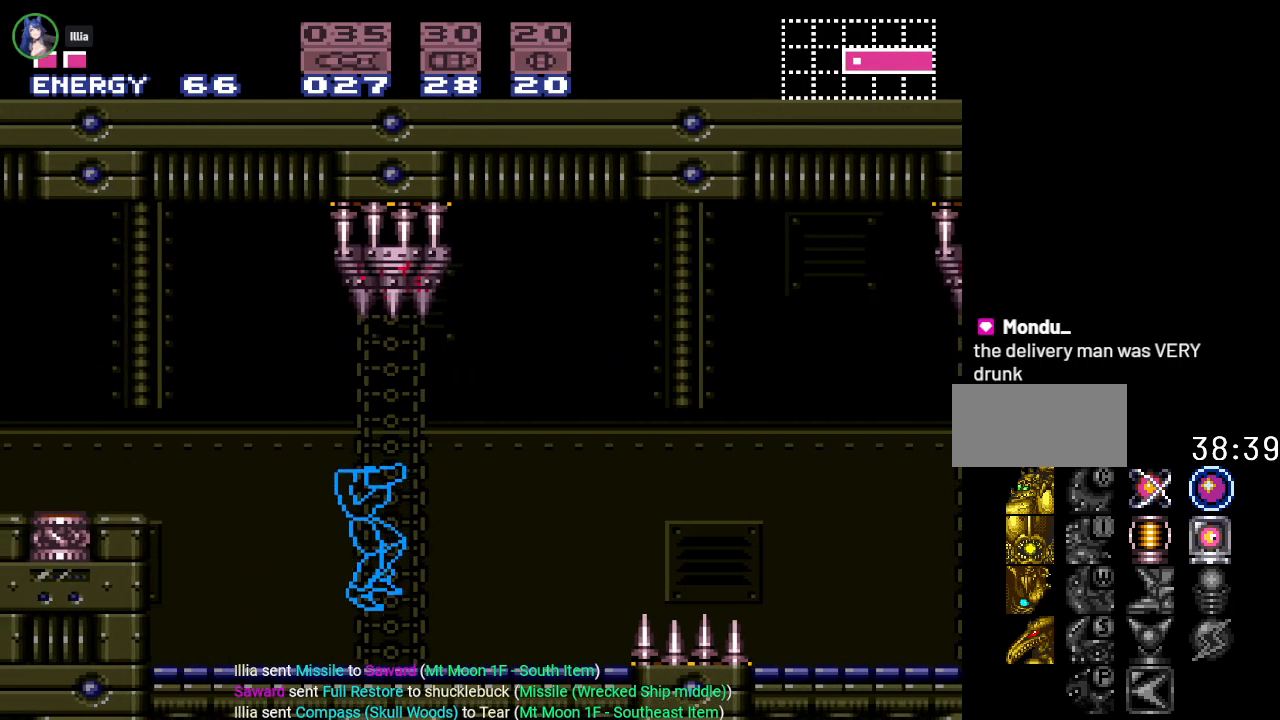
{"buttons": ["Y", "DPAD_RIGHT"], "events": [[300, "B", "down"], [467, "B", "up"]]}
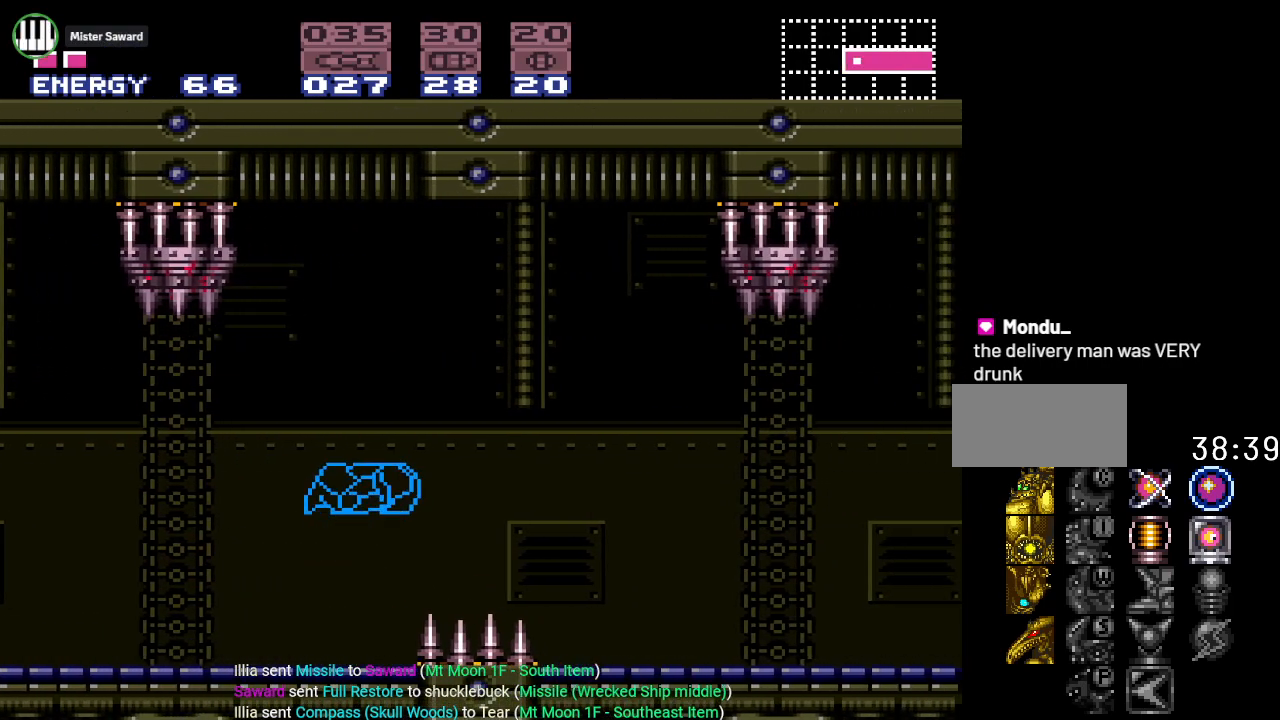
{"buttons": ["Y", "DPAD_RIGHT"], "events": []}
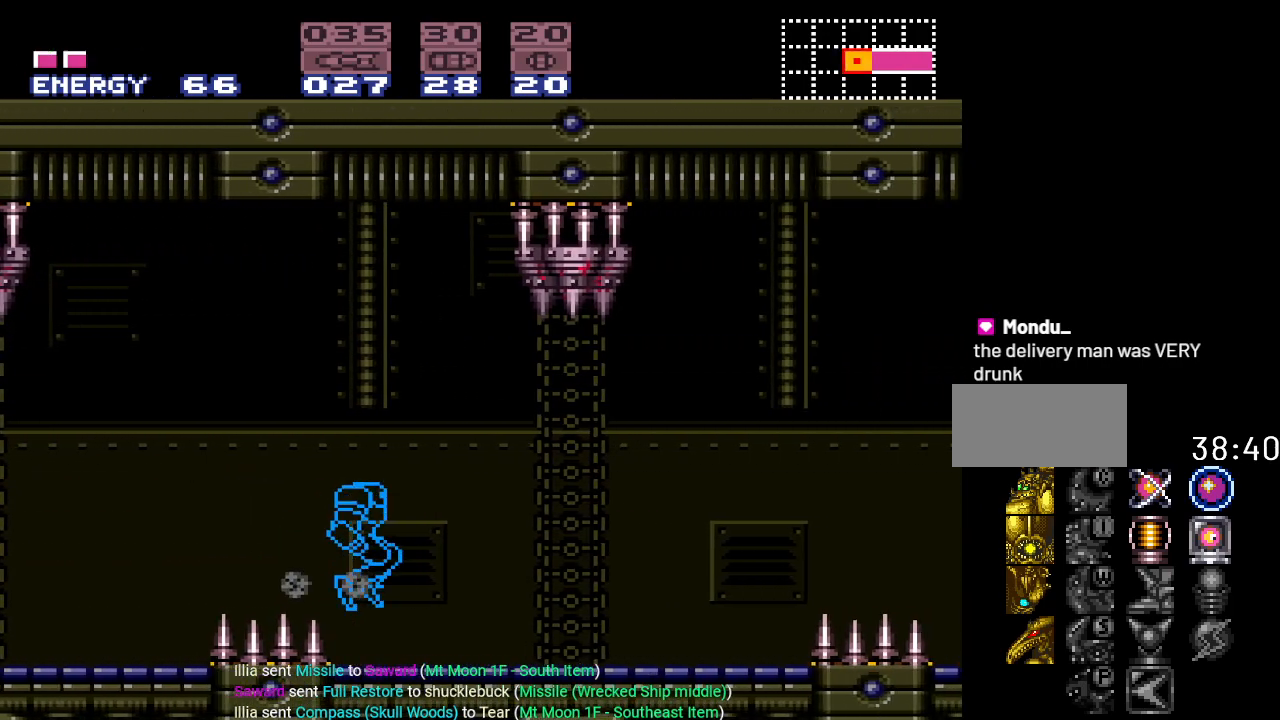
{"buttons": ["Y", "DPAD_RIGHT"], "events": []}
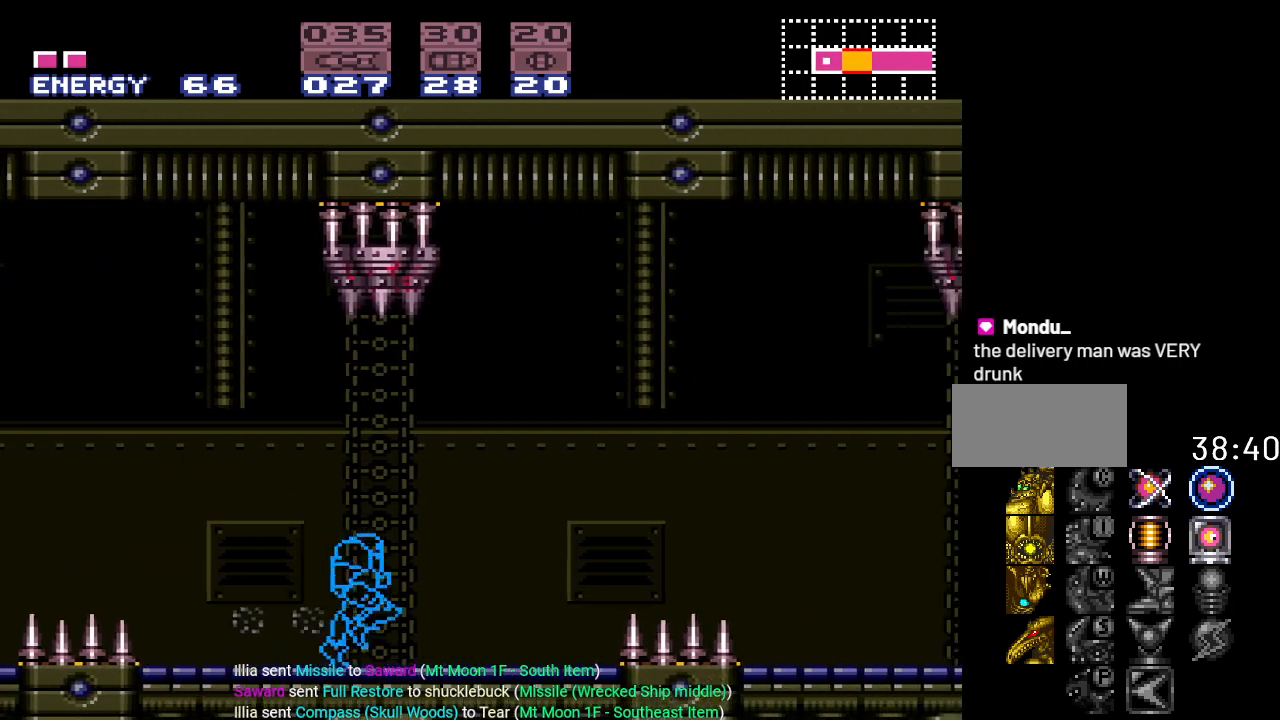
{"buttons": ["Y", "DPAD_RIGHT"], "events": [[217, "B", "down"], [334, "B", "up"]]}